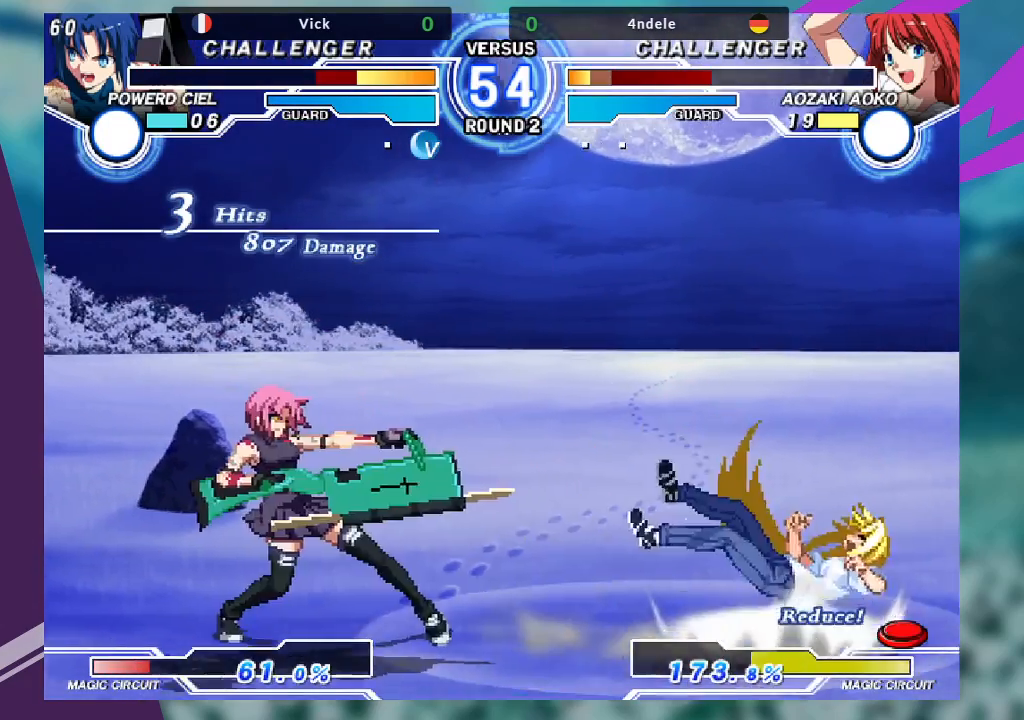
Gameplay with a controller (arcade stick); each line is a JSON object with the inputs held at the frame after it (dt_ms = milliseconds from this image to that frame). "events" lists button and stick changes between this image and that frame as [ms after this image, input, new state], when the widget could be followed in between. Not read: L3 R3.
{"dt_ms": 500, "buttons": [], "left_stick": "right", "events": [[467, "left_stick", "right"]]}
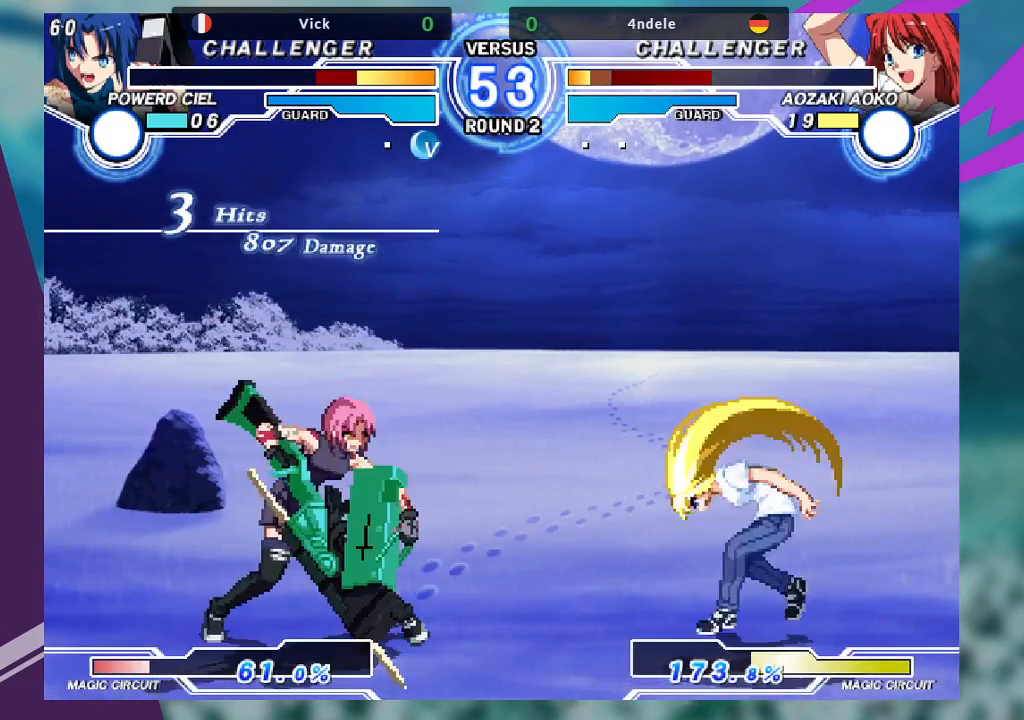
{"dt_ms": 500, "buttons": [], "left_stick": "down-left", "events": [[33, "left_stick", "center"], [133, "left_stick", "right"], [367, "left_stick", "down-left"], [400, "R1", "down"], [500, "R1", "up"]]}
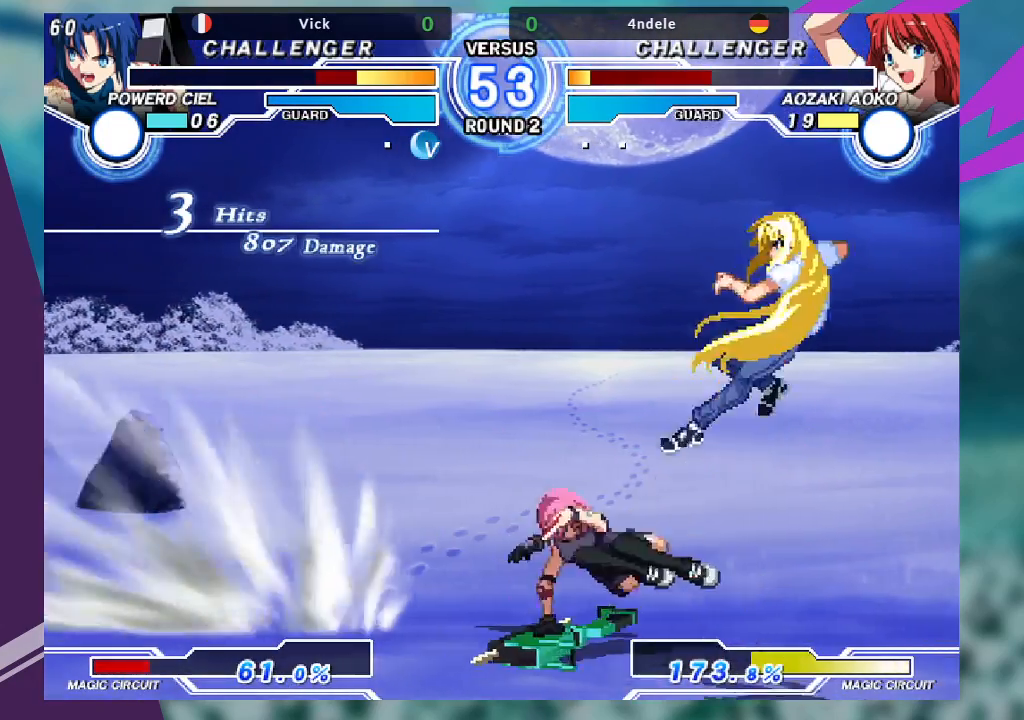
{"dt_ms": 500, "buttons": [], "left_stick": "down", "events": [[67, "left_stick", "down-right"], [133, "SQUARE", "down"], [167, "left_stick", "center"], [200, "SQUARE", "up"], [500, "left_stick", "down"]]}
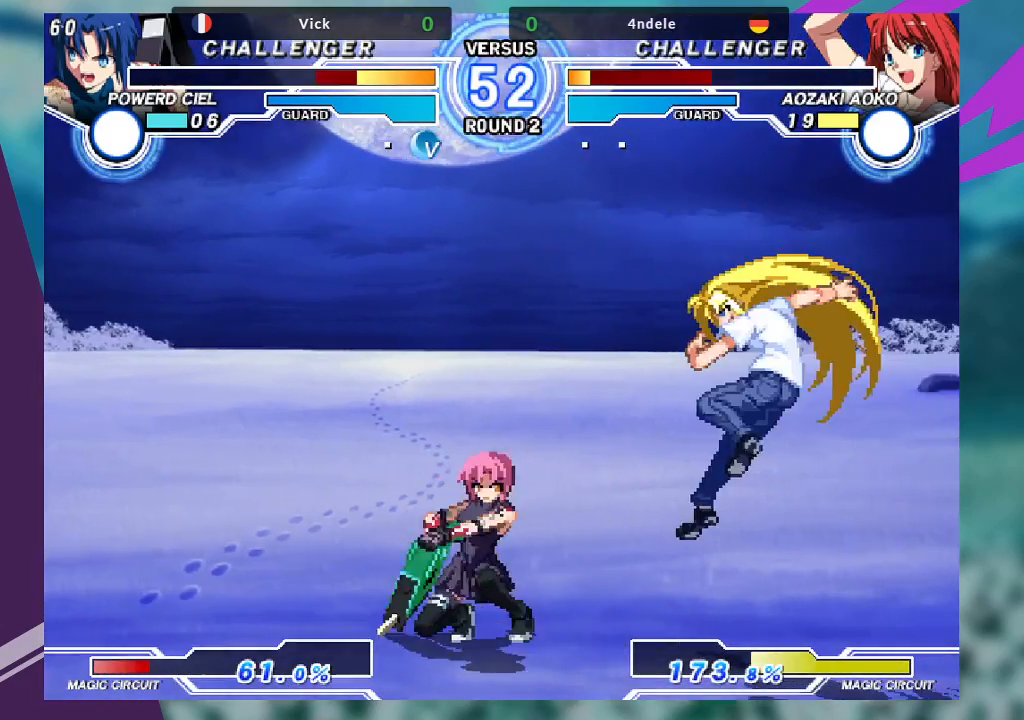
{"dt_ms": 500, "buttons": [], "left_stick": "center", "events": [[100, "R1", "down"], [100, "left_stick", "right"], [167, "R1", "up"], [233, "left_stick", "center"]]}
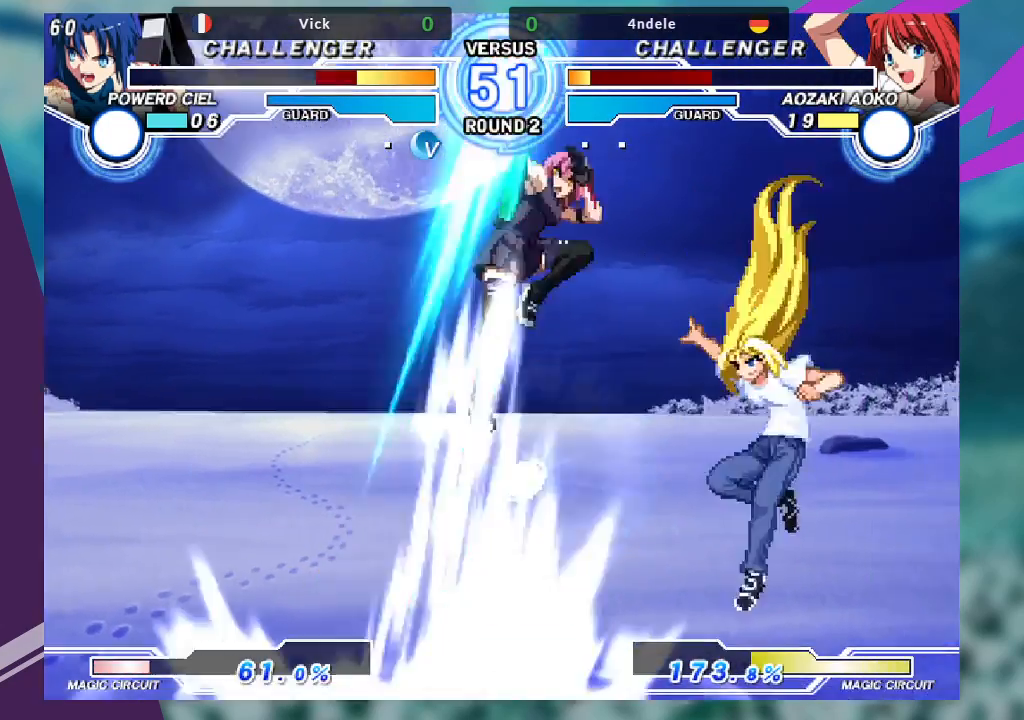
{"dt_ms": 500, "buttons": [], "left_stick": "center", "events": [[400, "left_stick", "left"], [500, "left_stick", "center"]]}
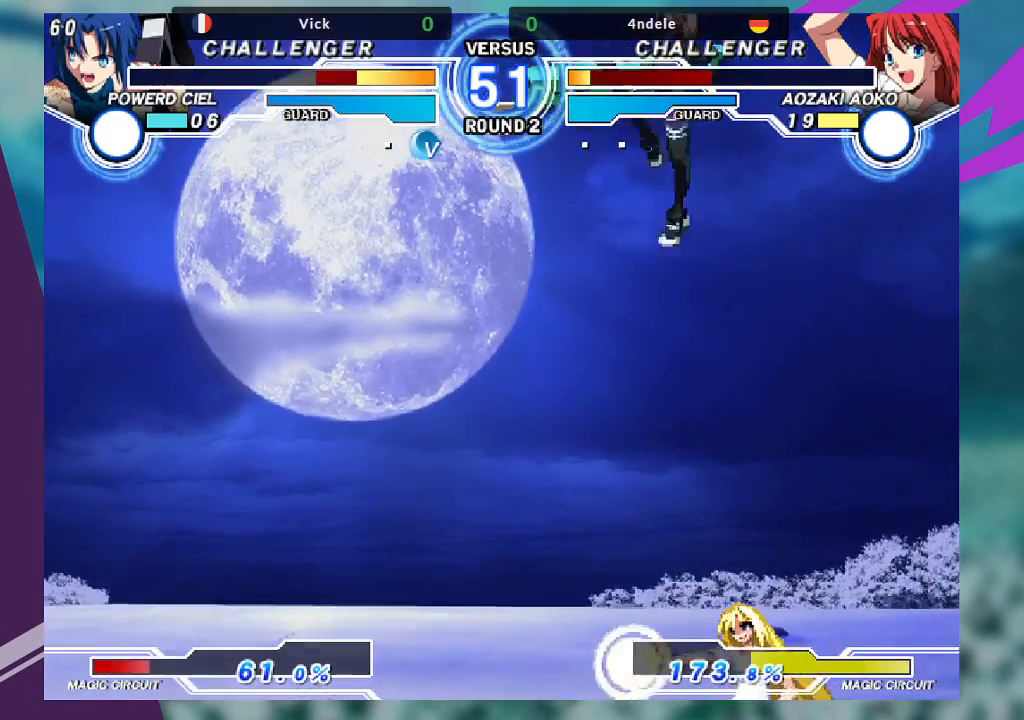
{"dt_ms": 500, "buttons": [], "left_stick": "up-right", "events": [[100, "left_stick", "left"], [233, "left_stick", "center"], [433, "left_stick", "up-right"]]}
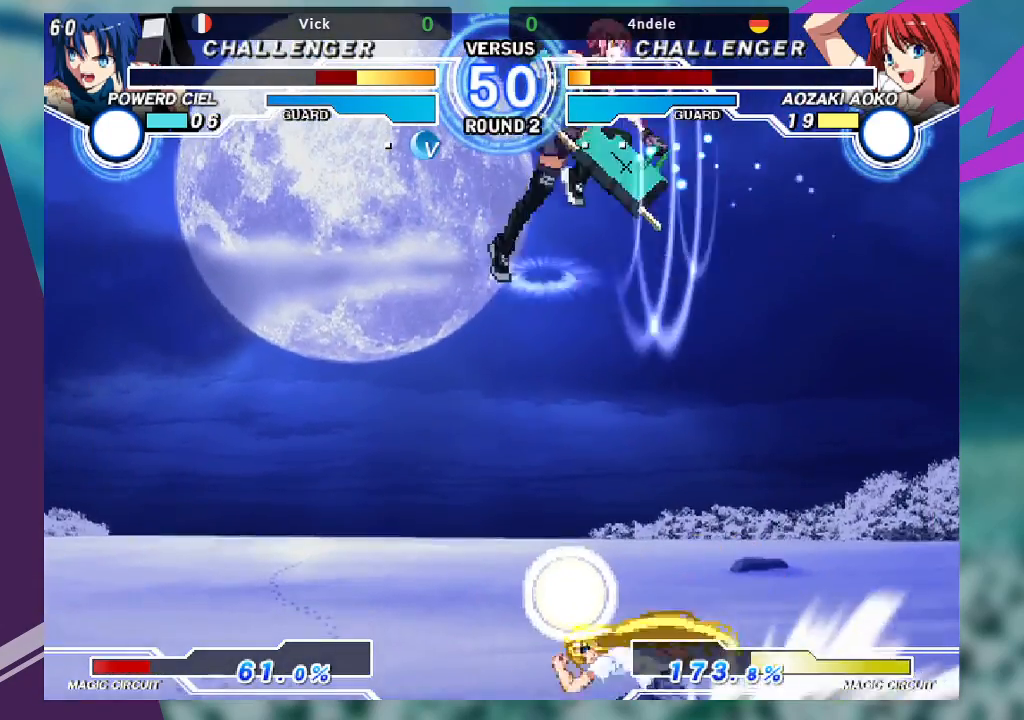
{"dt_ms": 500, "buttons": [], "left_stick": "center", "events": [[167, "left_stick", "center"], [333, "R1", "down"], [467, "R1", "up"]]}
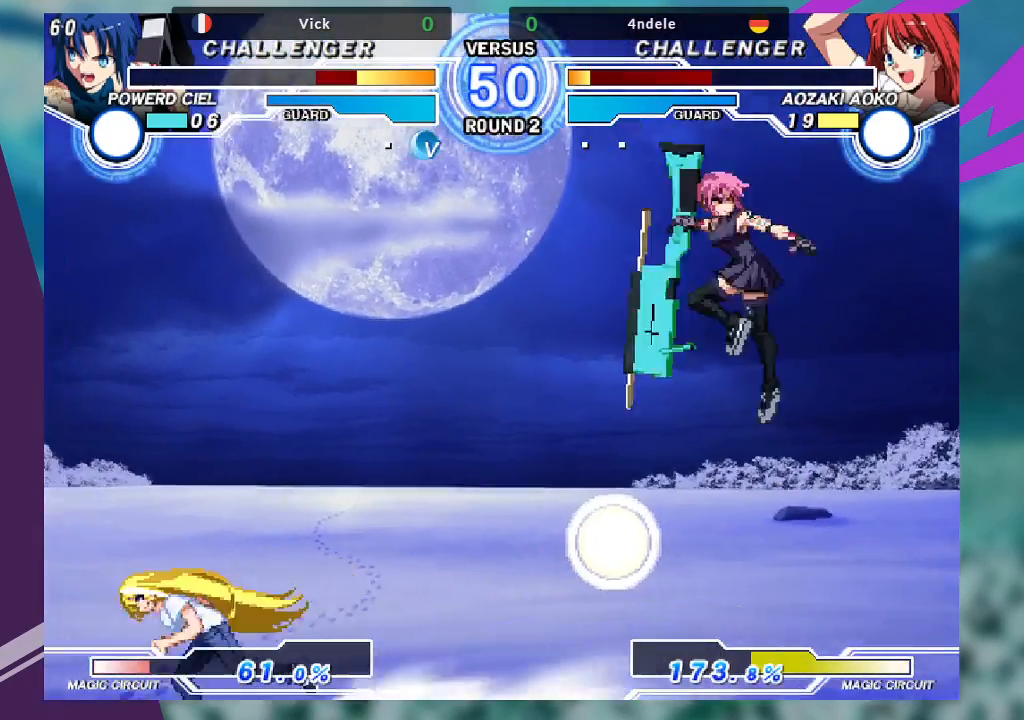
{"dt_ms": 500, "buttons": [], "left_stick": "down-right", "events": [[100, "left_stick", "down-right"]]}
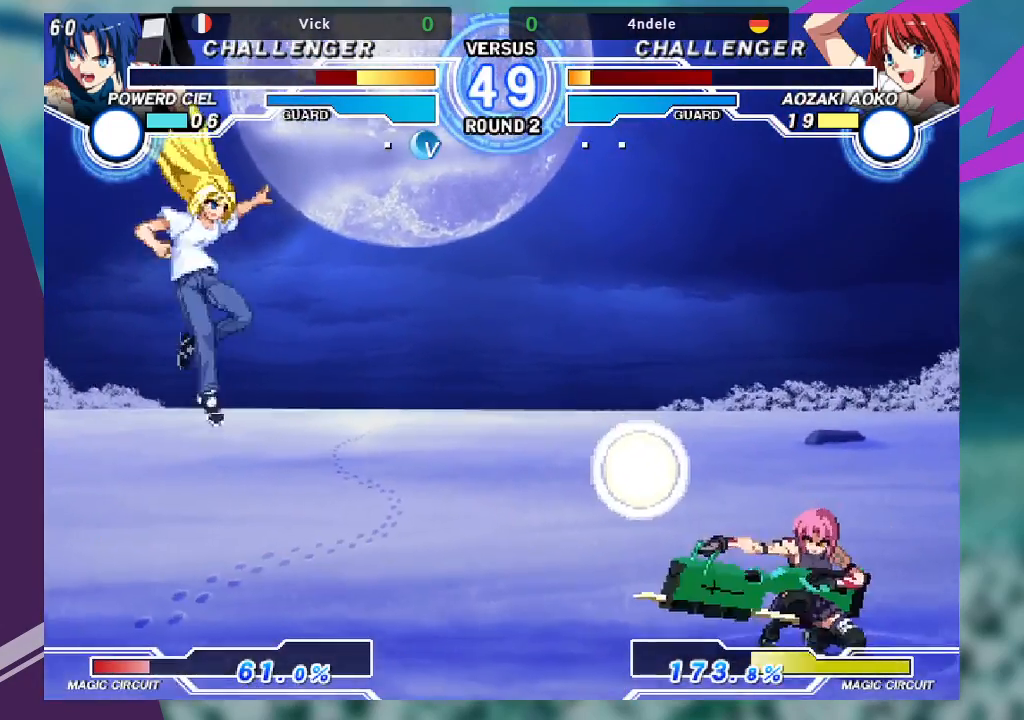
{"dt_ms": 500, "buttons": ["SQUARE"], "left_stick": "center", "events": [[33, "left_stick", "right"], [233, "left_stick", "down"], [300, "SQUARE", "down"], [333, "left_stick", "center"]]}
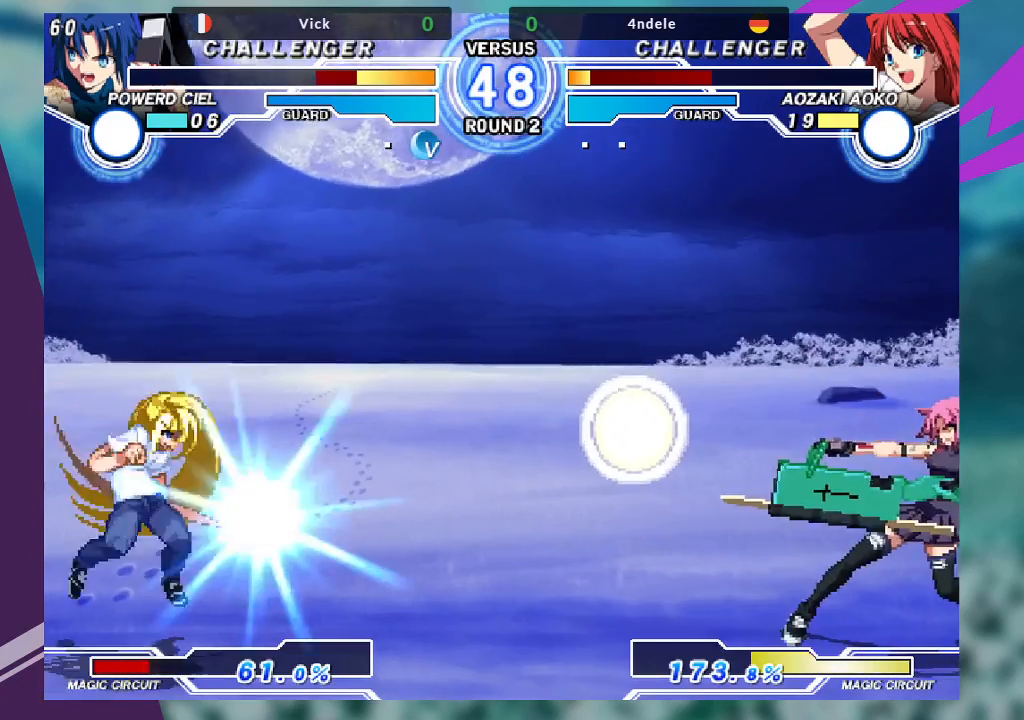
{"dt_ms": 500, "buttons": [], "left_stick": "right", "events": [[300, "left_stick", "right"], [367, "SQUARE", "up"]]}
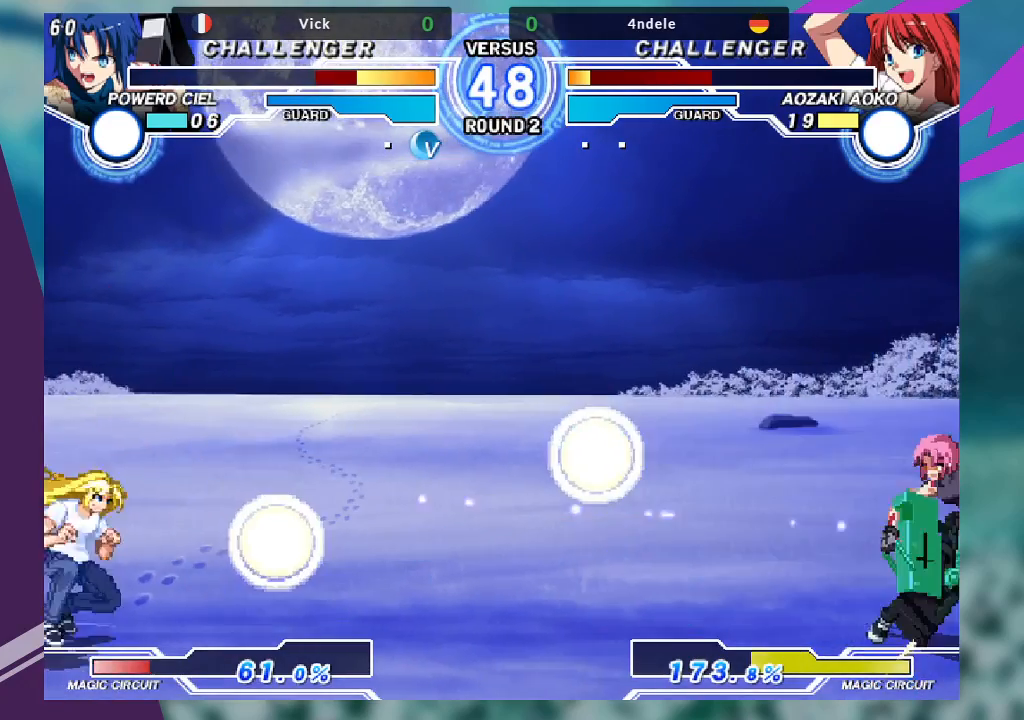
{"dt_ms": 500, "buttons": [], "left_stick": "up-left", "events": [[133, "left_stick", "center"], [200, "left_stick", "left"], [267, "left_stick", "up-left"]]}
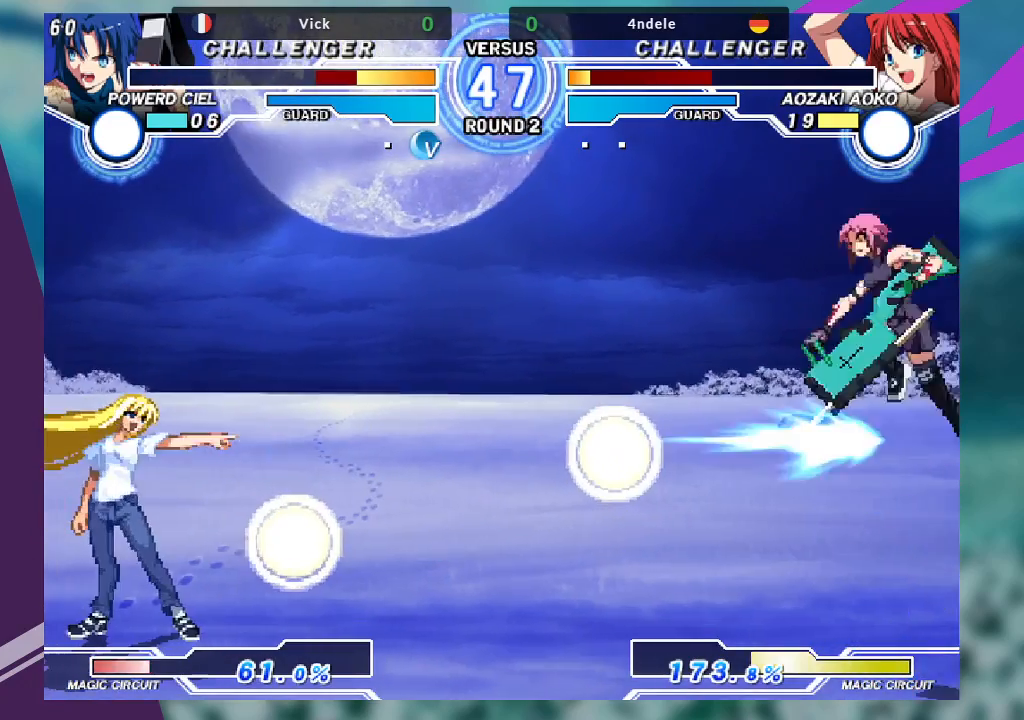
{"dt_ms": 1000, "buttons": ["SQUARE"], "left_stick": "right"}
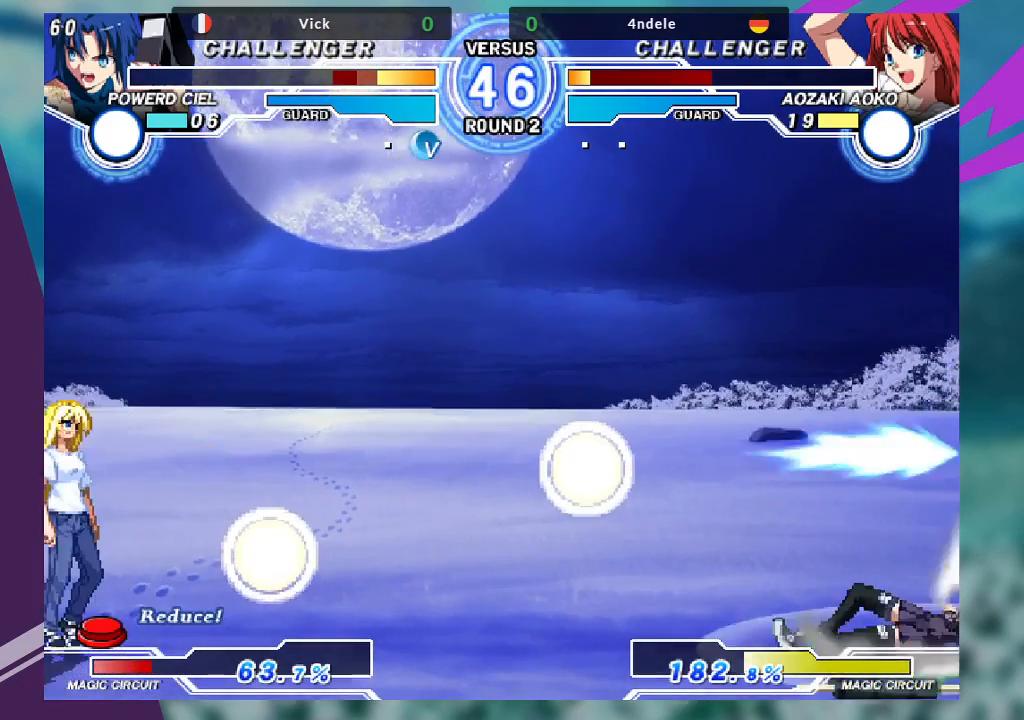
{"dt_ms": 500, "buttons": [], "left_stick": "left"}
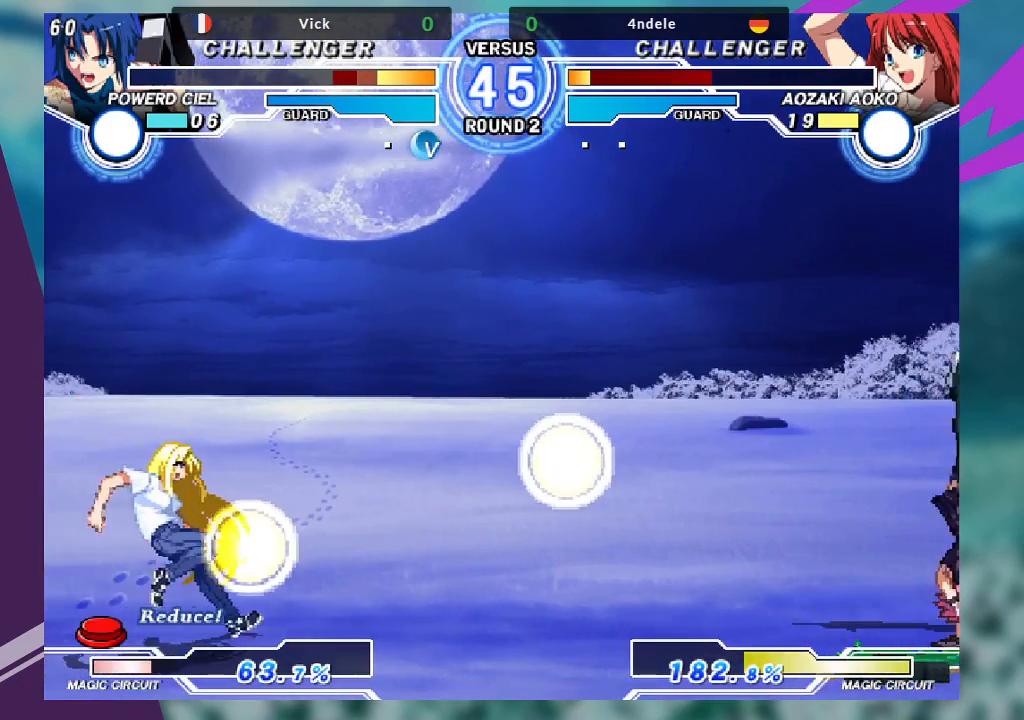
{"dt_ms": 500, "buttons": [], "left_stick": "center", "events": [[167, "left_stick", "down"], [267, "TRIANGLE", "down"], [300, "left_stick", "center"], [400, "TRIANGLE", "up"]]}
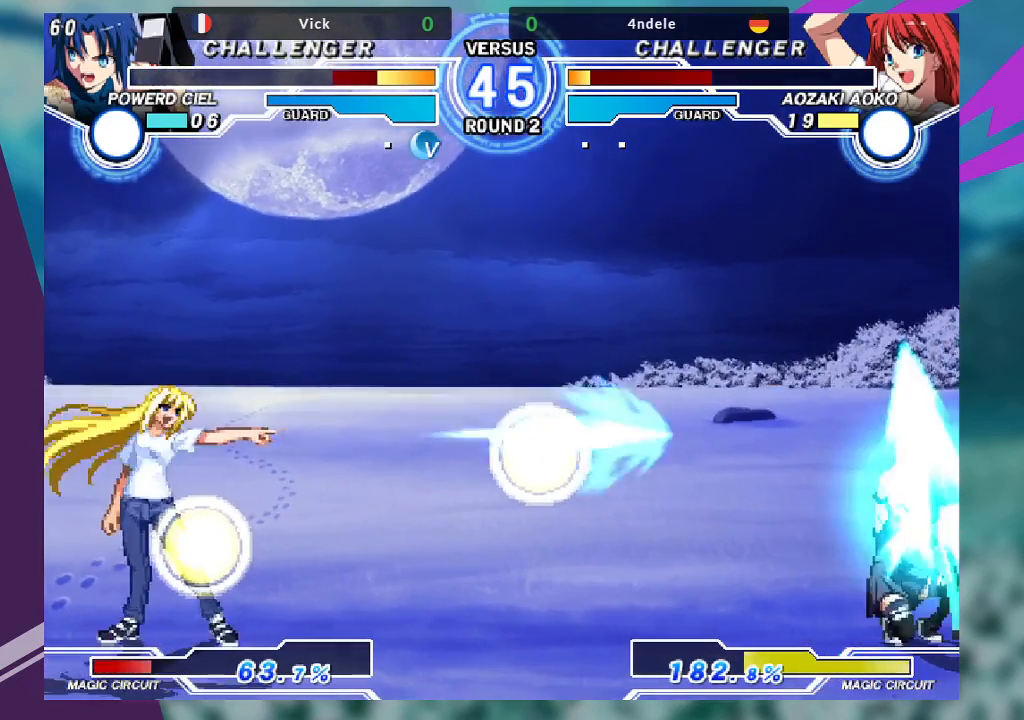
{"dt_ms": 500, "buttons": [], "left_stick": "right", "events": [[100, "left_stick", "right"]]}
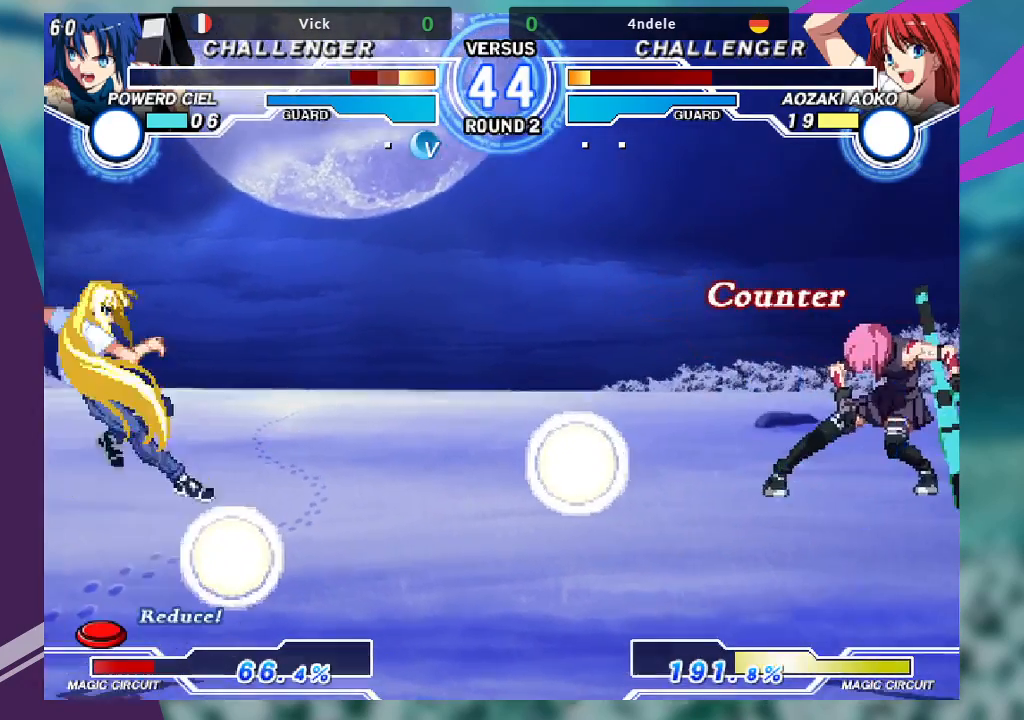
{"dt_ms": 500, "buttons": ["TRIANGLE"], "left_stick": "left", "events": [[33, "left_stick", "center"], [167, "left_stick", "left"], [467, "TRIANGLE", "down"]]}
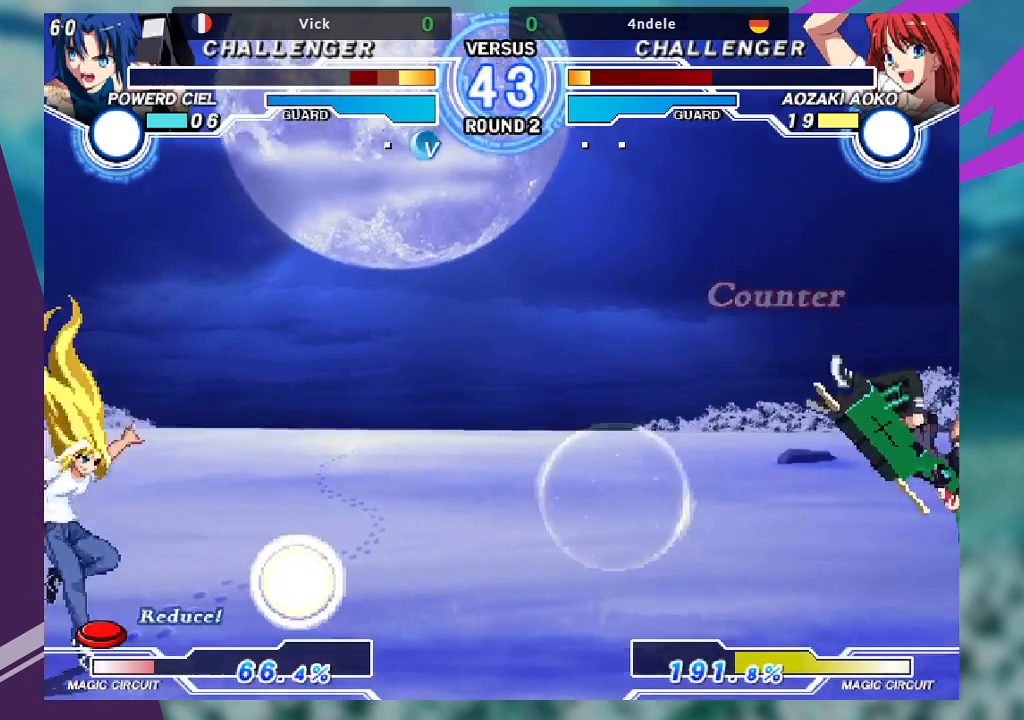
{"dt_ms": 500, "buttons": [], "left_stick": "center", "events": [[33, "SQUARE", "down"], [67, "TRIANGLE", "up"], [100, "SQUARE", "up"], [200, "TRIANGLE", "down"], [267, "SQUARE", "down"], [300, "TRIANGLE", "up"], [367, "SQUARE", "up"], [500, "left_stick", "center"]]}
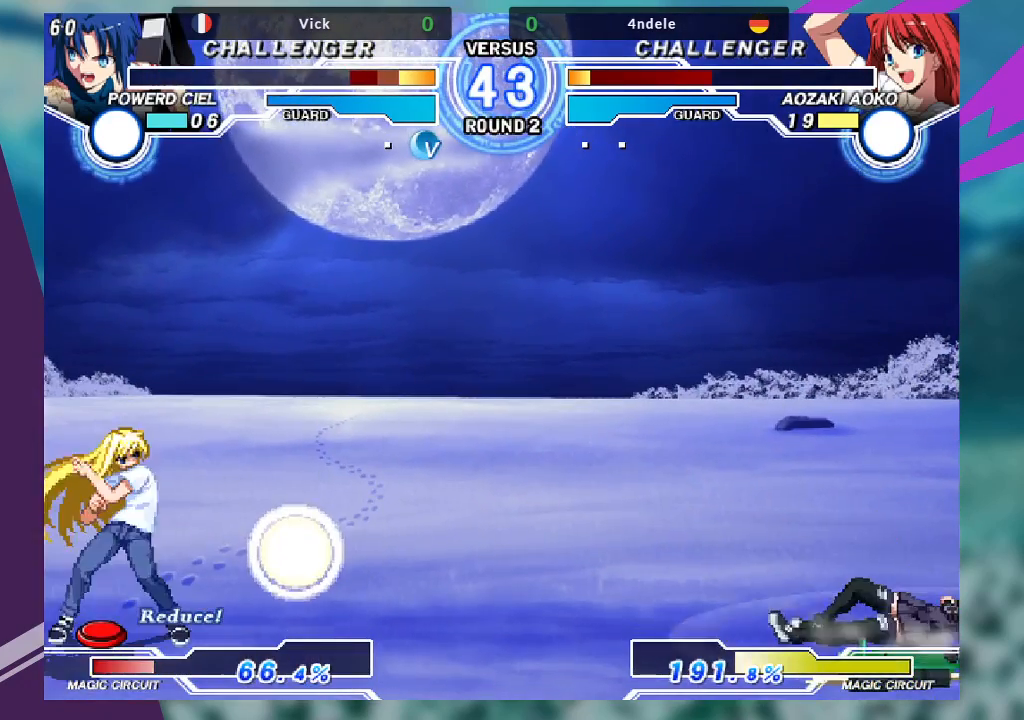
{"dt_ms": 500, "buttons": [], "left_stick": "down-right", "events": [[67, "left_stick", "down-right"]]}
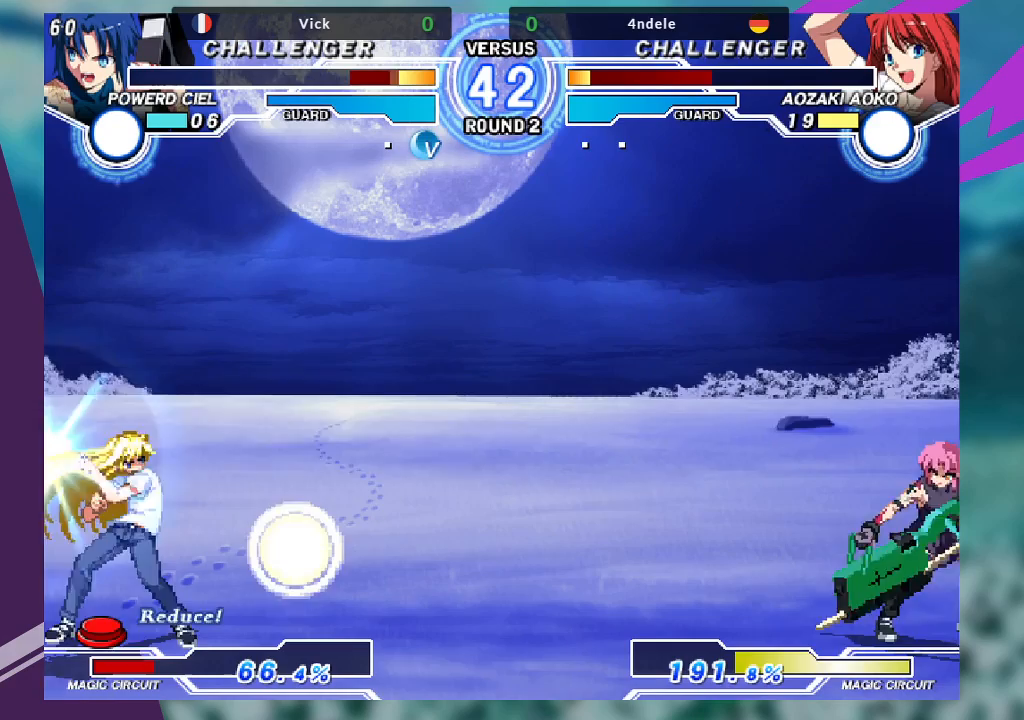
{"dt_ms": 500, "buttons": [], "left_stick": "down-right", "events": []}
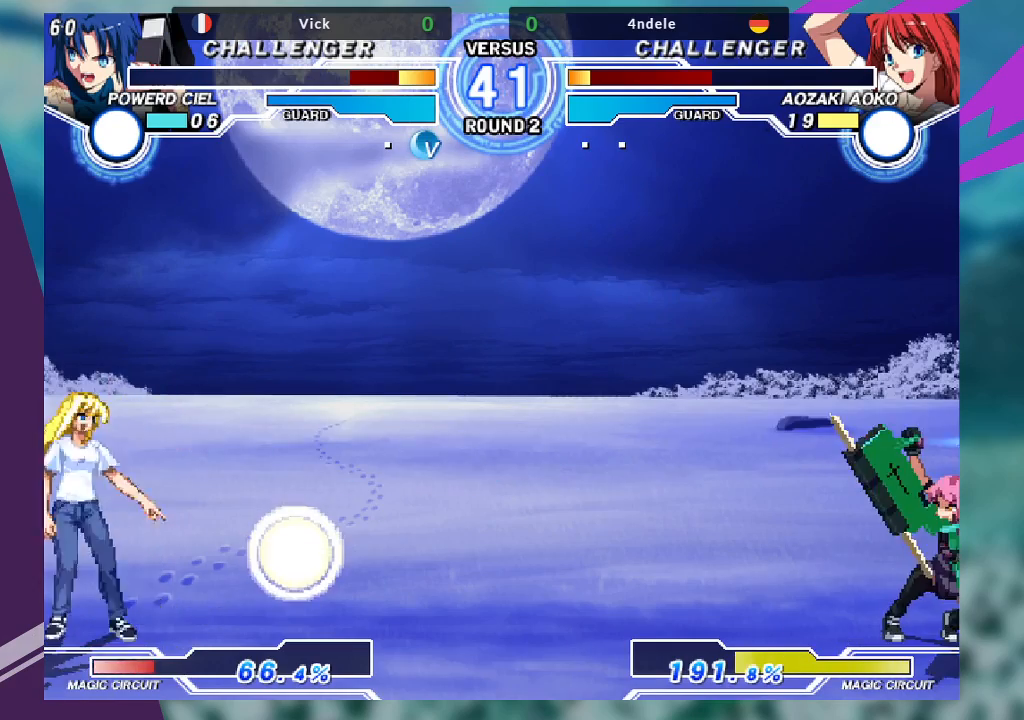
{"dt_ms": 500, "buttons": [], "left_stick": "up-left", "events": [[367, "left_stick", "up-left"]]}
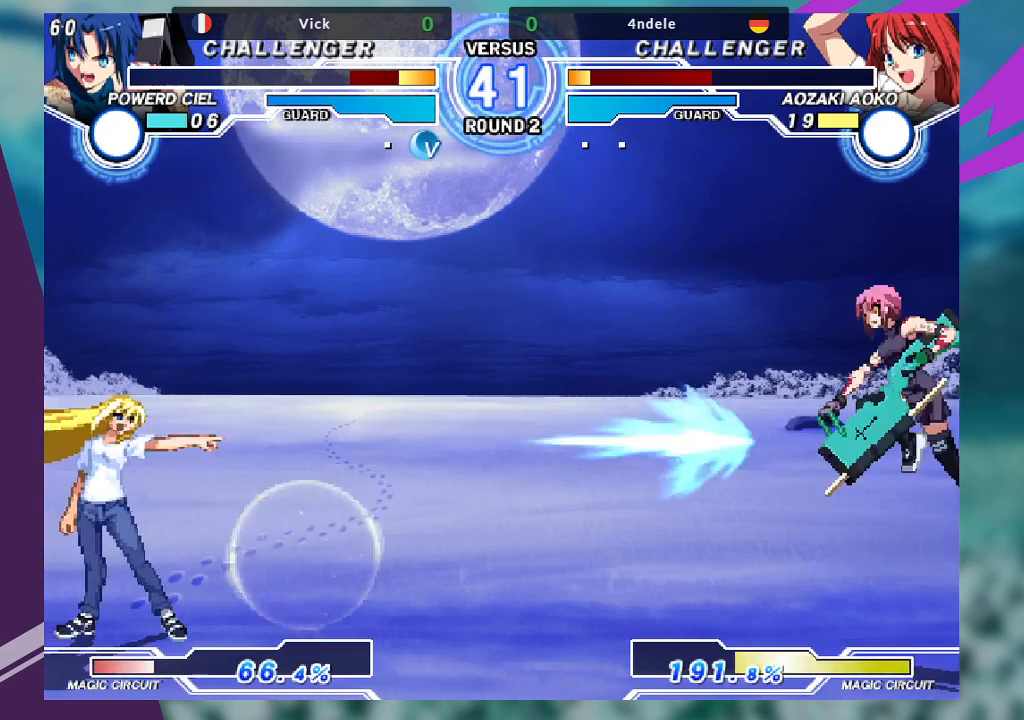
{"dt_ms": 500, "buttons": [], "left_stick": "up-left", "events": [[67, "left_stick", "center"], [267, "left_stick", "up-left"]]}
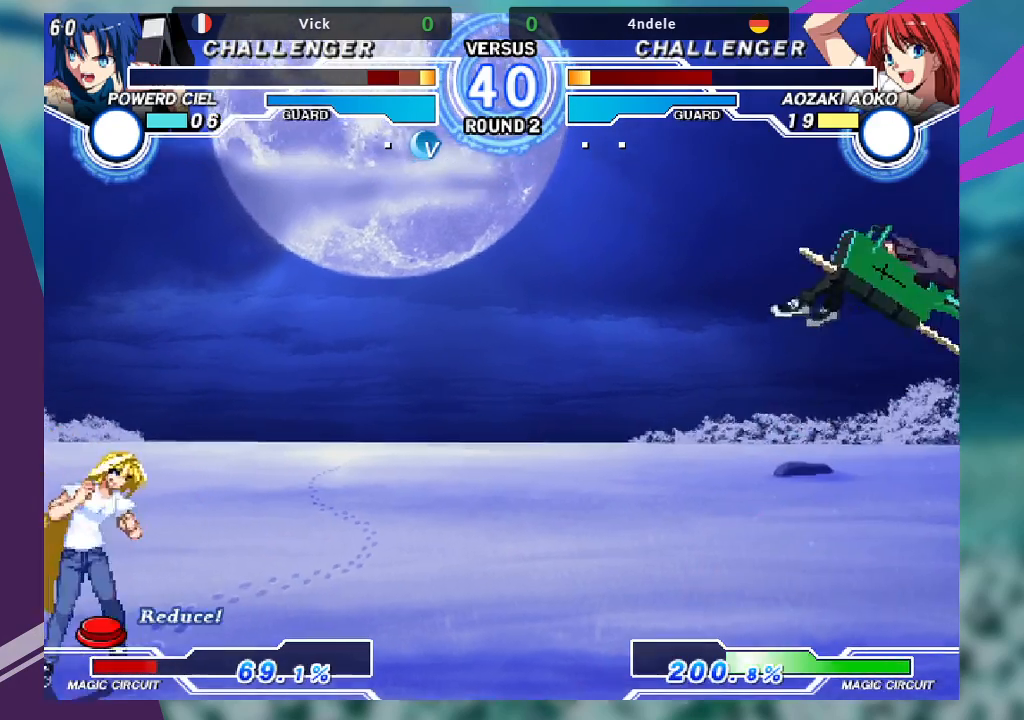
{"dt_ms": 500, "buttons": [], "left_stick": "left", "events": [[33, "left_stick", "left"], [233, "TRIANGLE", "down"], [267, "SQUARE", "down"], [333, "TRIANGLE", "up"], [367, "SQUARE", "up"]]}
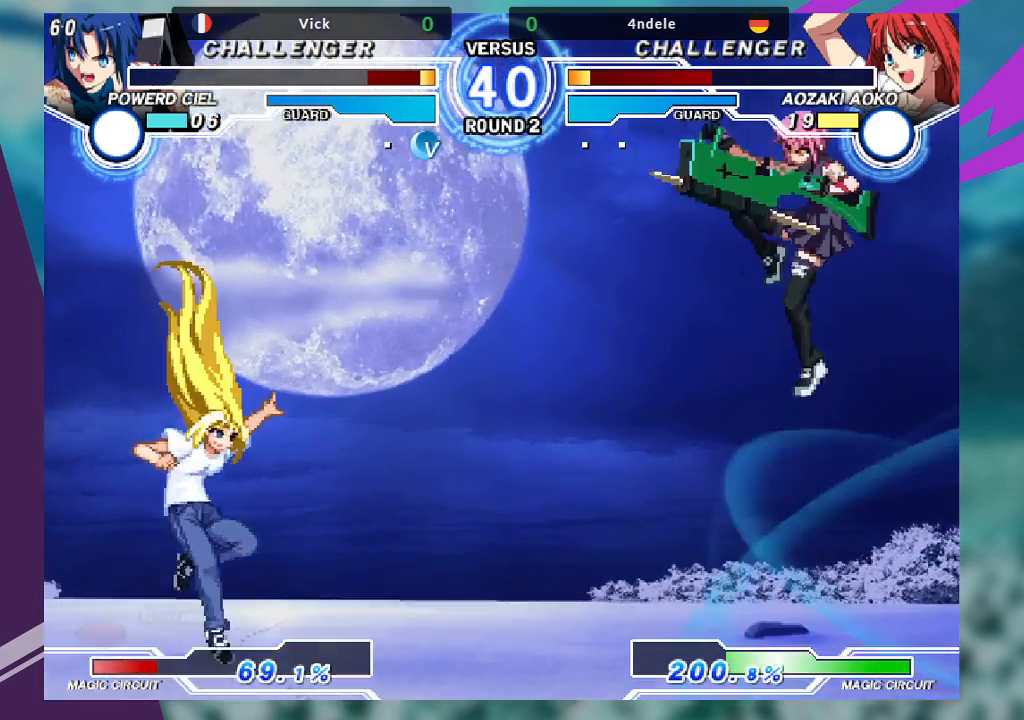
{"dt_ms": 500, "buttons": [], "left_stick": "up-left", "events": [[200, "left_stick", "up-left"]]}
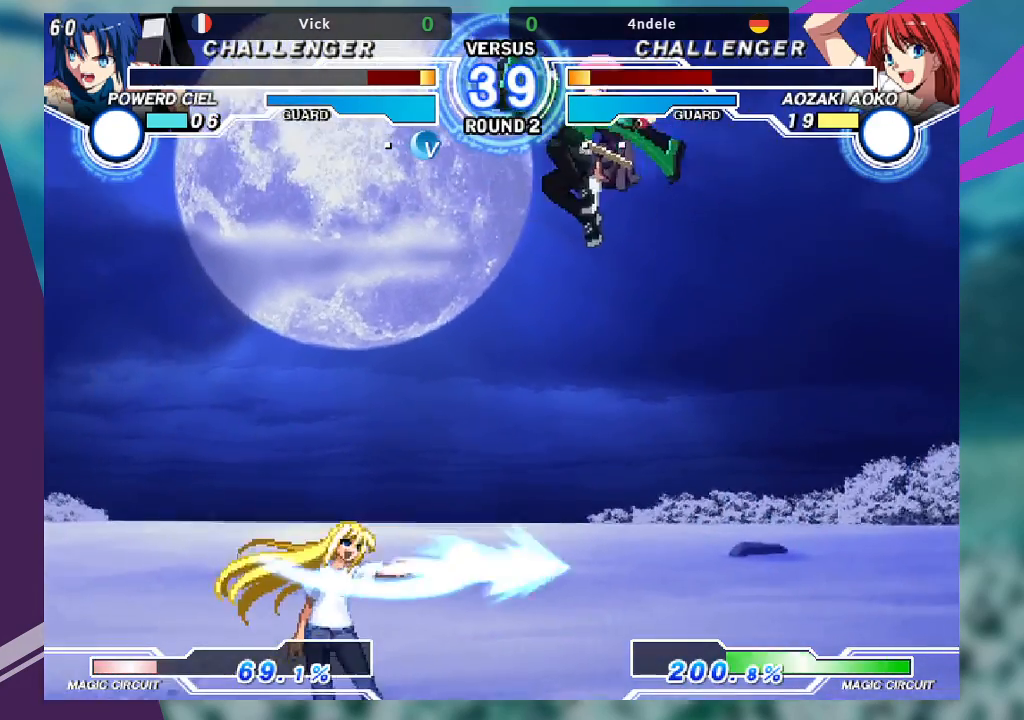
{"dt_ms": 500, "buttons": [], "left_stick": "center", "events": [[67, "left_stick", "down-left"], [133, "SQUARE", "down"], [133, "left_stick", "center"], [267, "SQUARE", "up"]]}
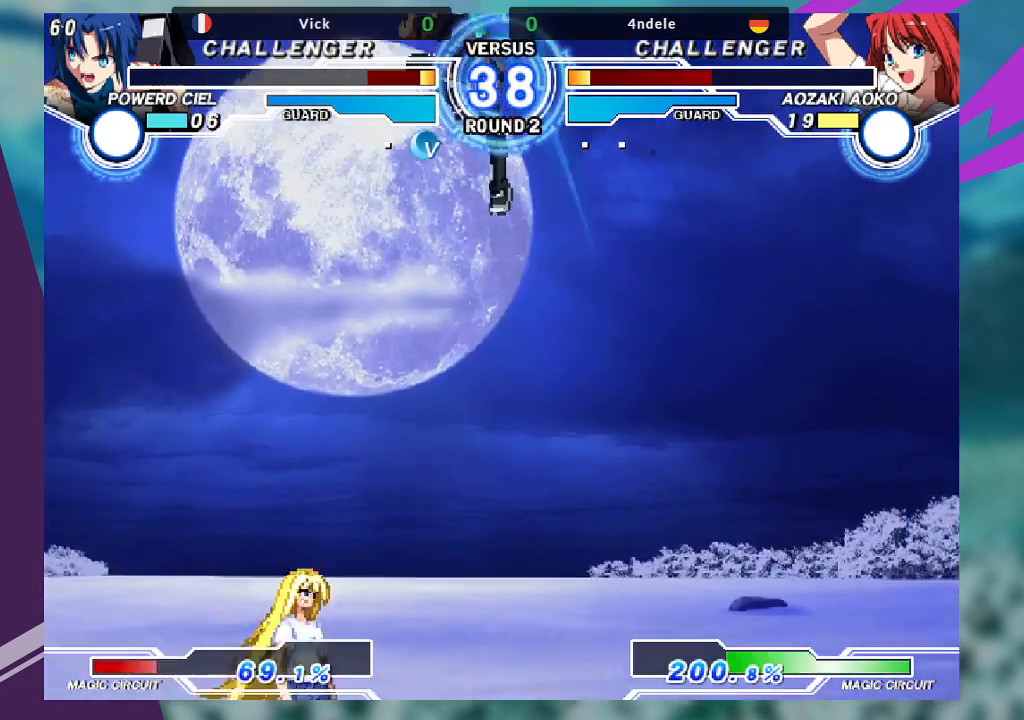
{"dt_ms": 500, "buttons": [], "left_stick": "center", "events": [[100, "SQUARE", "down"], [233, "SQUARE", "up"]]}
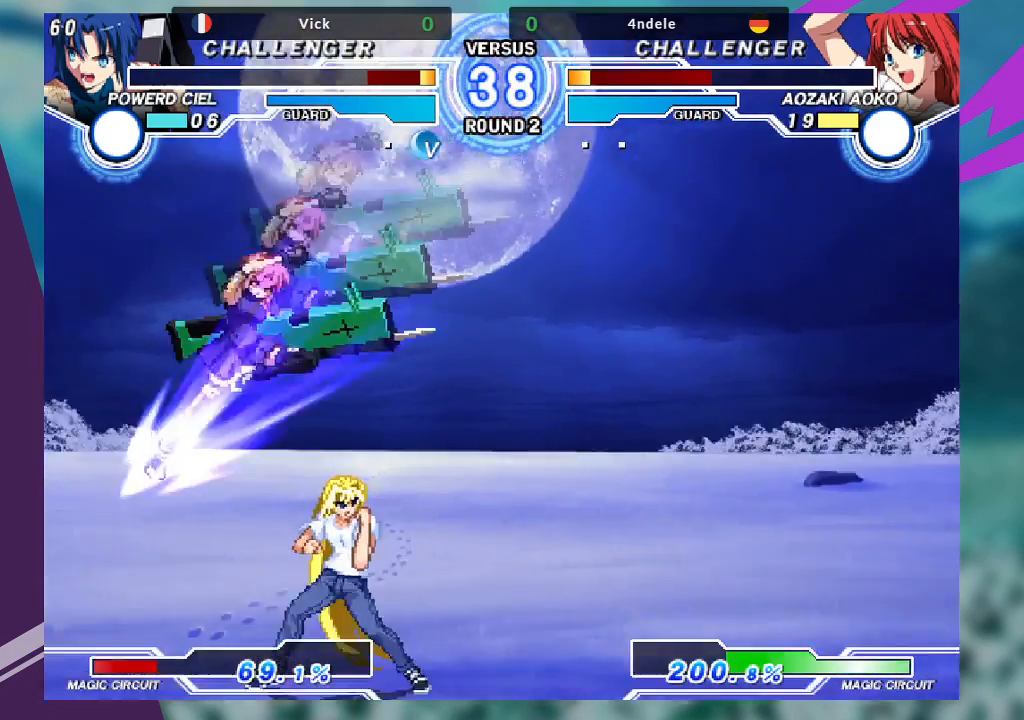
{"dt_ms": 500, "buttons": ["R1"], "left_stick": "down-left", "events": [[200, "left_stick", "down-left"], [467, "R1", "down"]]}
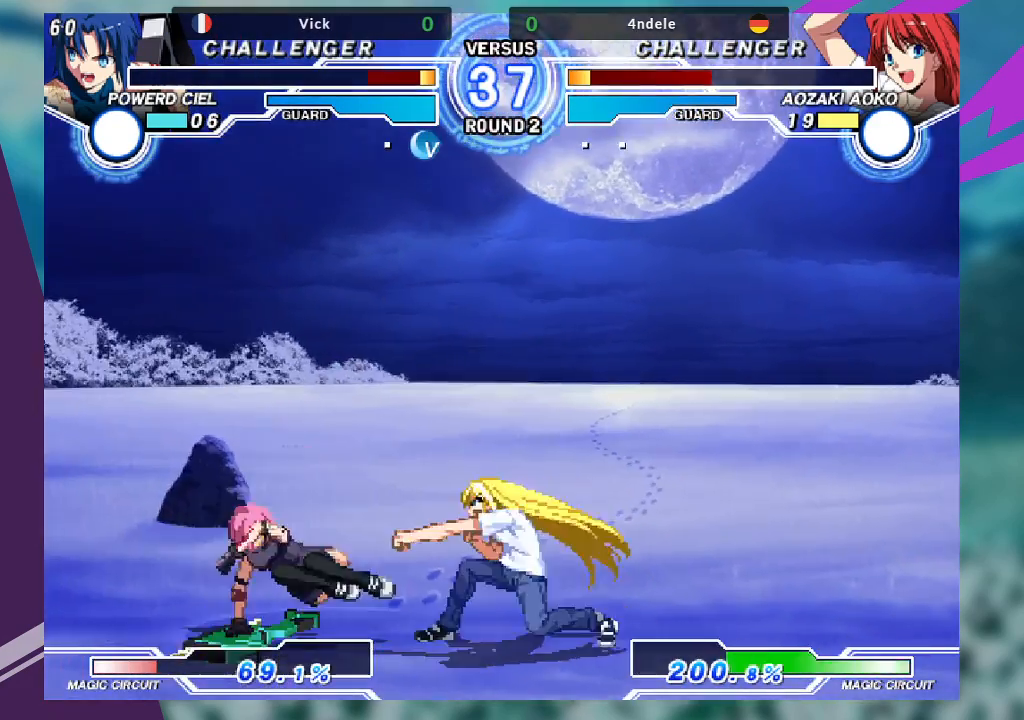
{"dt_ms": 500, "buttons": [], "left_stick": "center", "events": [[100, "R1", "up"], [300, "SQUARE", "down"], [300, "left_stick", "right"], [367, "SQUARE", "up"], [400, "left_stick", "center"]]}